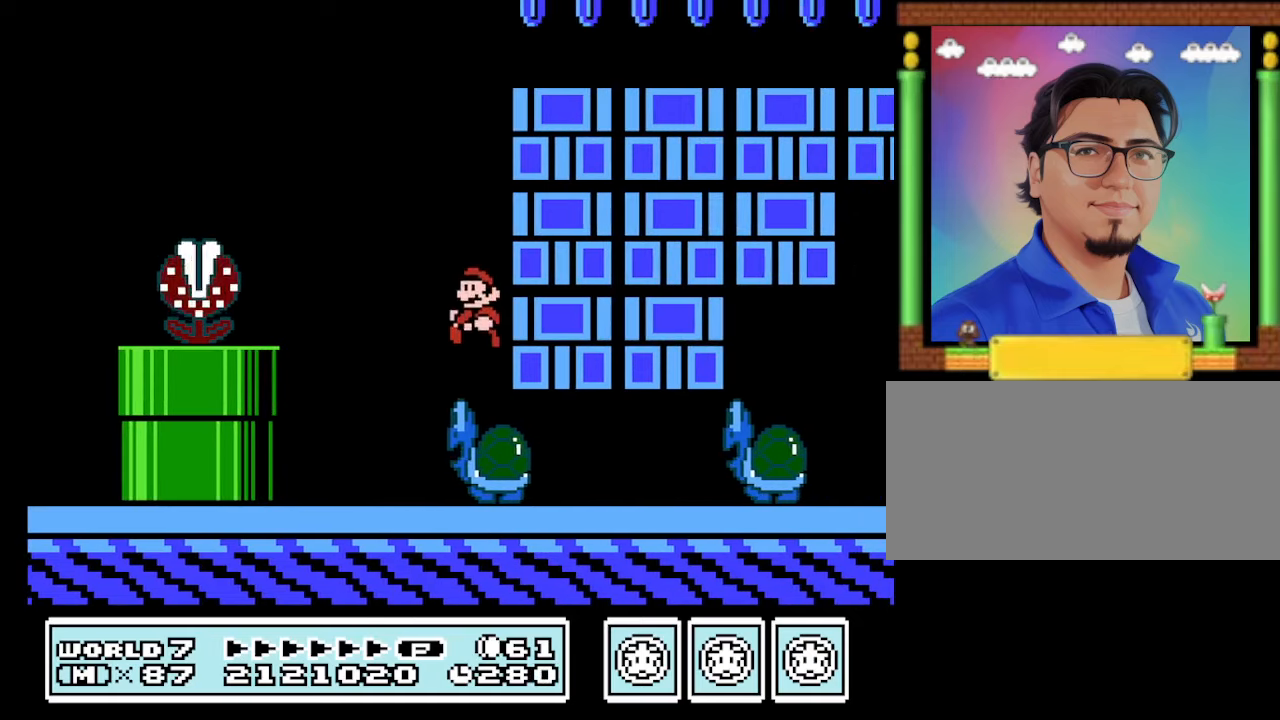
Gameplay with a controller (Nintendo layout); each line is a JSON object with the inputs held at the frame after it. "events" lists button and stick changes between this image and that frame as [ms after this image, input, new state], when the widget could be followed in between. Not read: L3 R3.
{"buttons": ["A", "B", "DPAD_RIGHT"], "events": [[34, "A", "down"], [134, "DPAD_LEFT", "up"], [267, "DPAD_RIGHT", "down"]]}
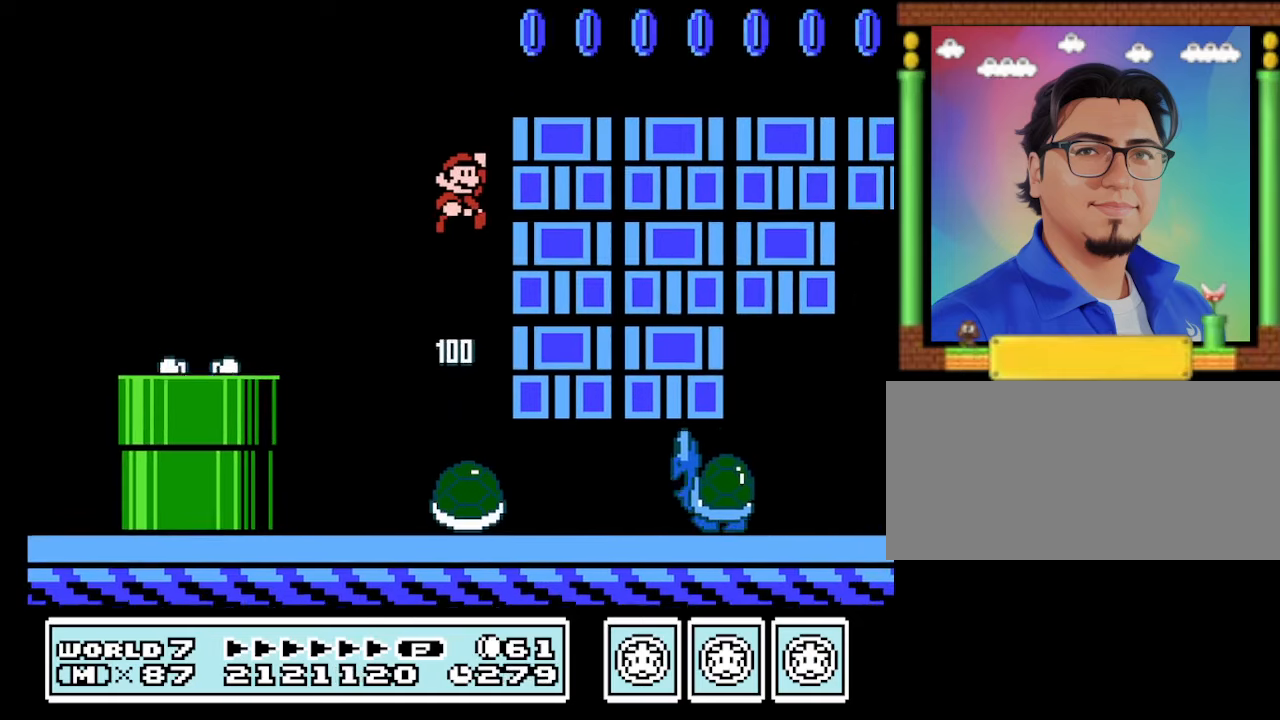
{"buttons": ["A", "B", "DPAD_LEFT"], "events": [[400, "DPAD_RIGHT", "up"], [434, "DPAD_LEFT", "down"]]}
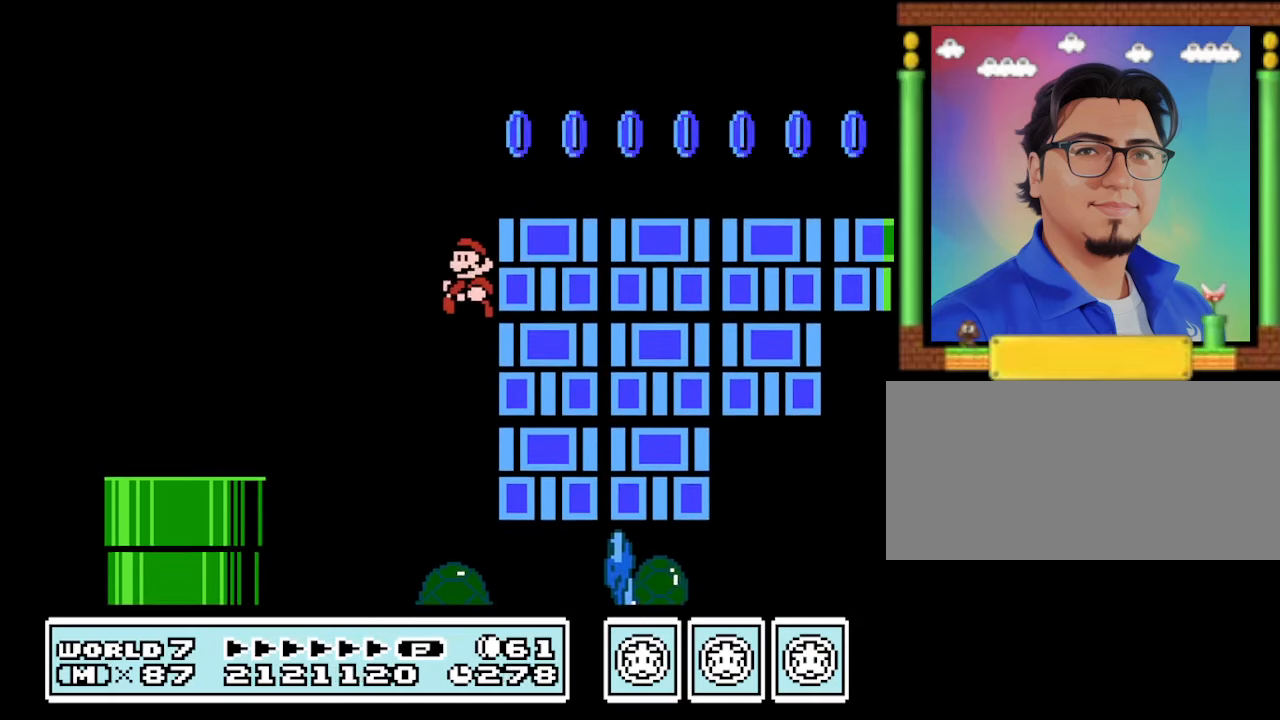
{"buttons": ["B", "DPAD_LEFT"], "events": [[167, "A", "up"], [167, "DPAD_LEFT", "up"], [200, "DPAD_RIGHT", "down"], [400, "DPAD_LEFT", "down"], [400, "DPAD_RIGHT", "up"]]}
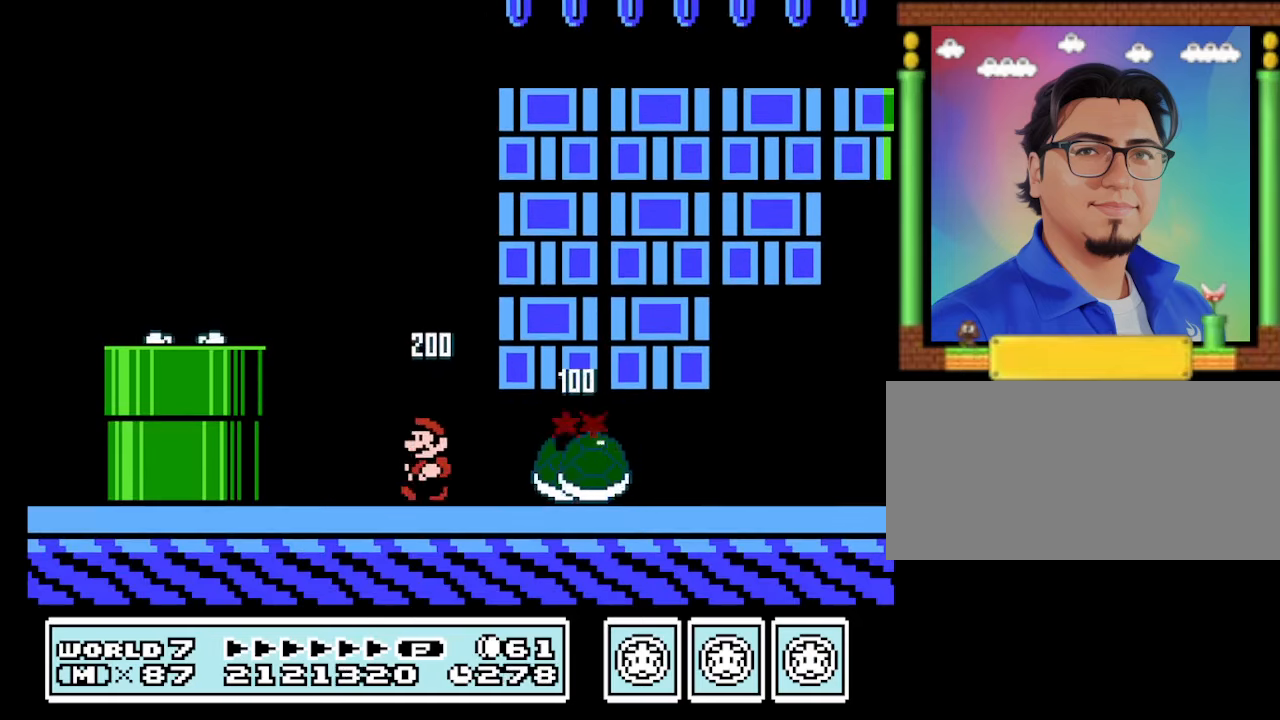
{"buttons": ["B"], "events": [[200, "DPAD_LEFT", "up"]]}
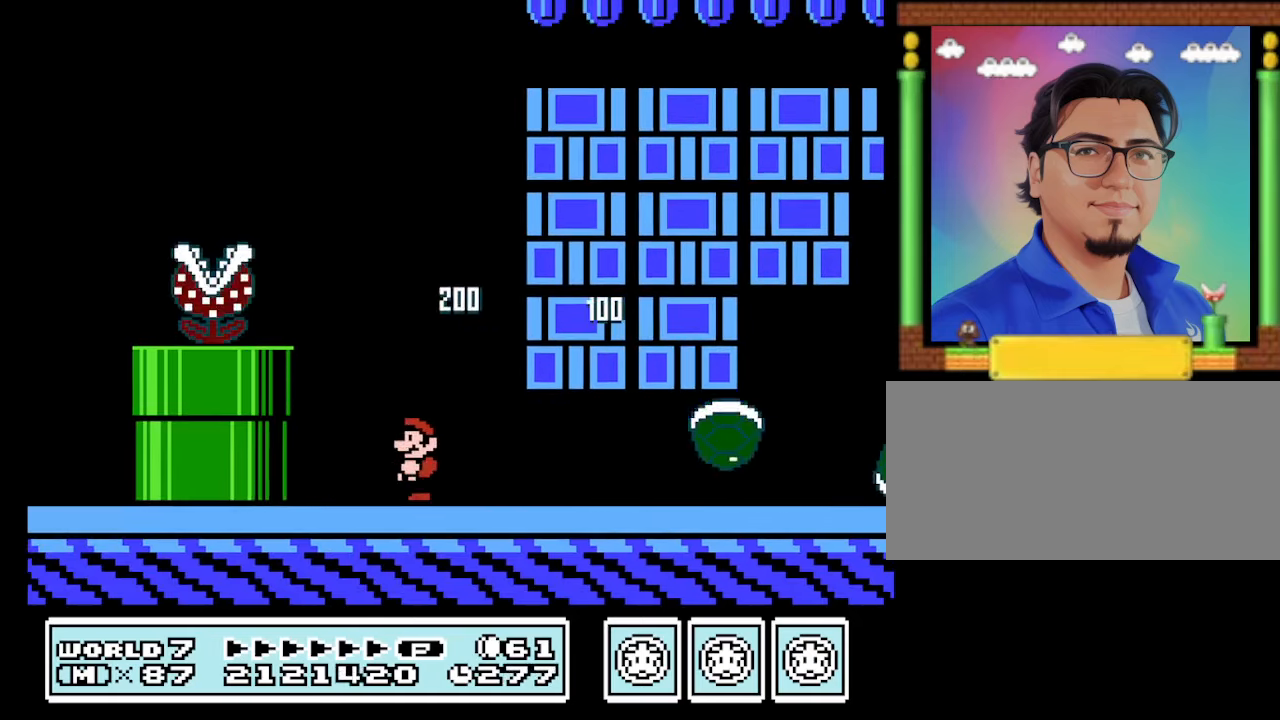
{"buttons": ["B"], "events": []}
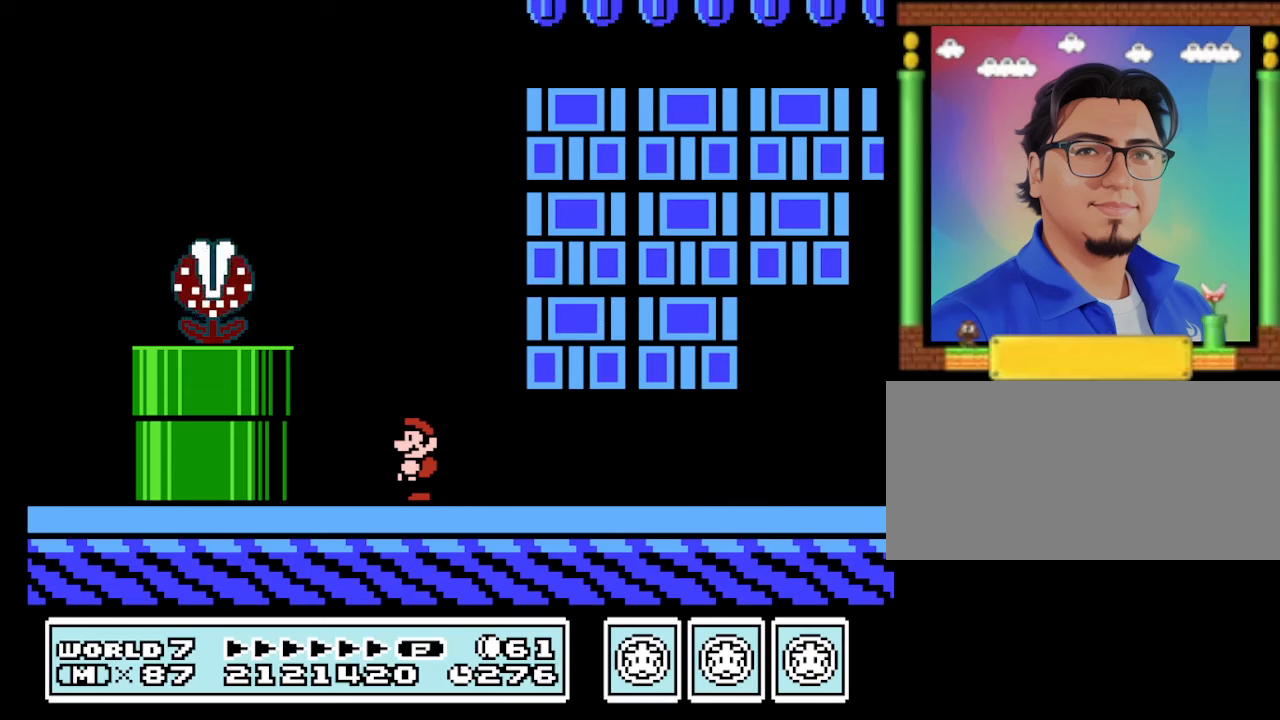
{"buttons": ["B", "DPAD_RIGHT"], "events": [[100, "DPAD_RIGHT", "down"]]}
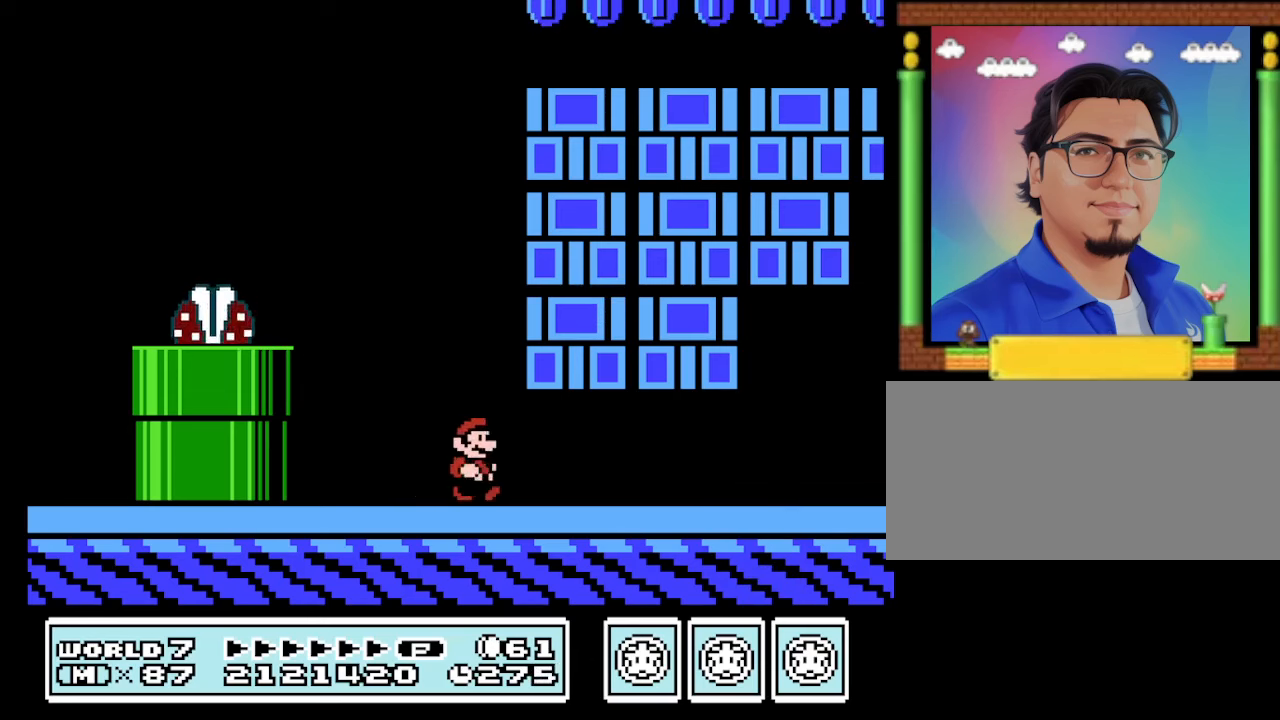
{"buttons": ["A", "B", "DPAD_RIGHT"], "events": [[166, "A", "down"], [266, "A", "up"], [466, "A", "down"]]}
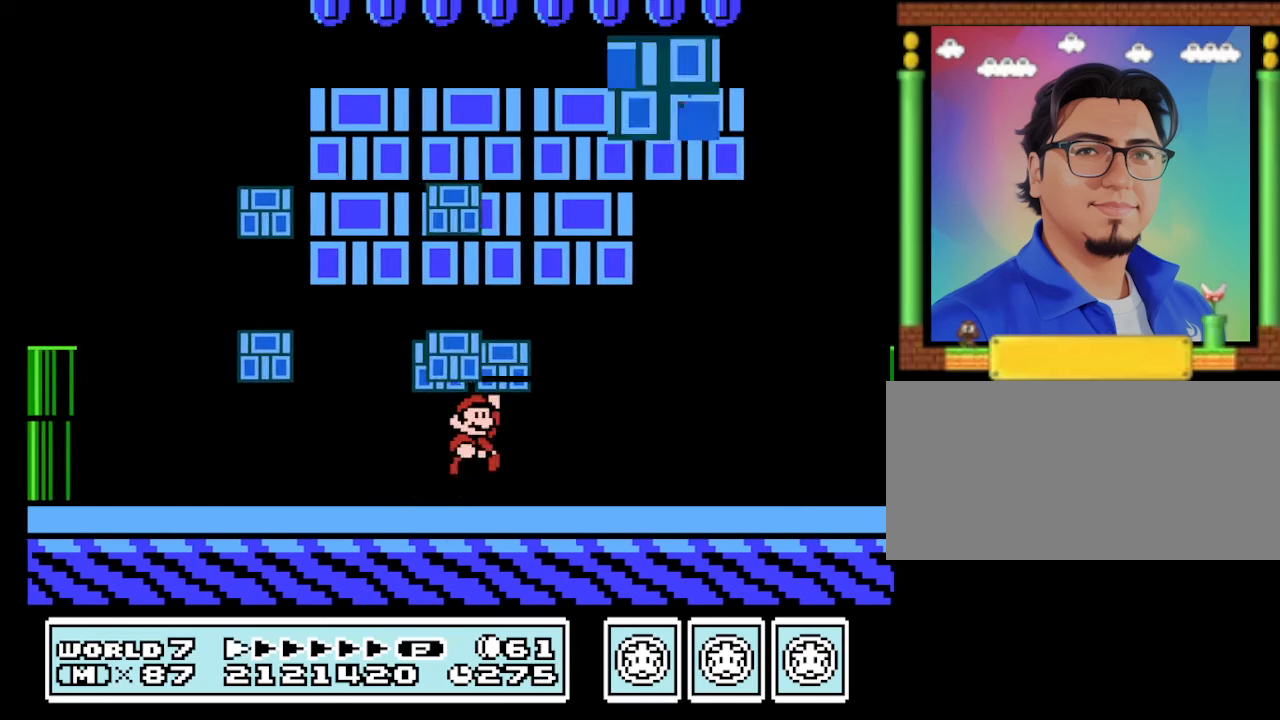
{"buttons": ["B"], "events": [[66, "A", "up"], [366, "DPAD_RIGHT", "up"]]}
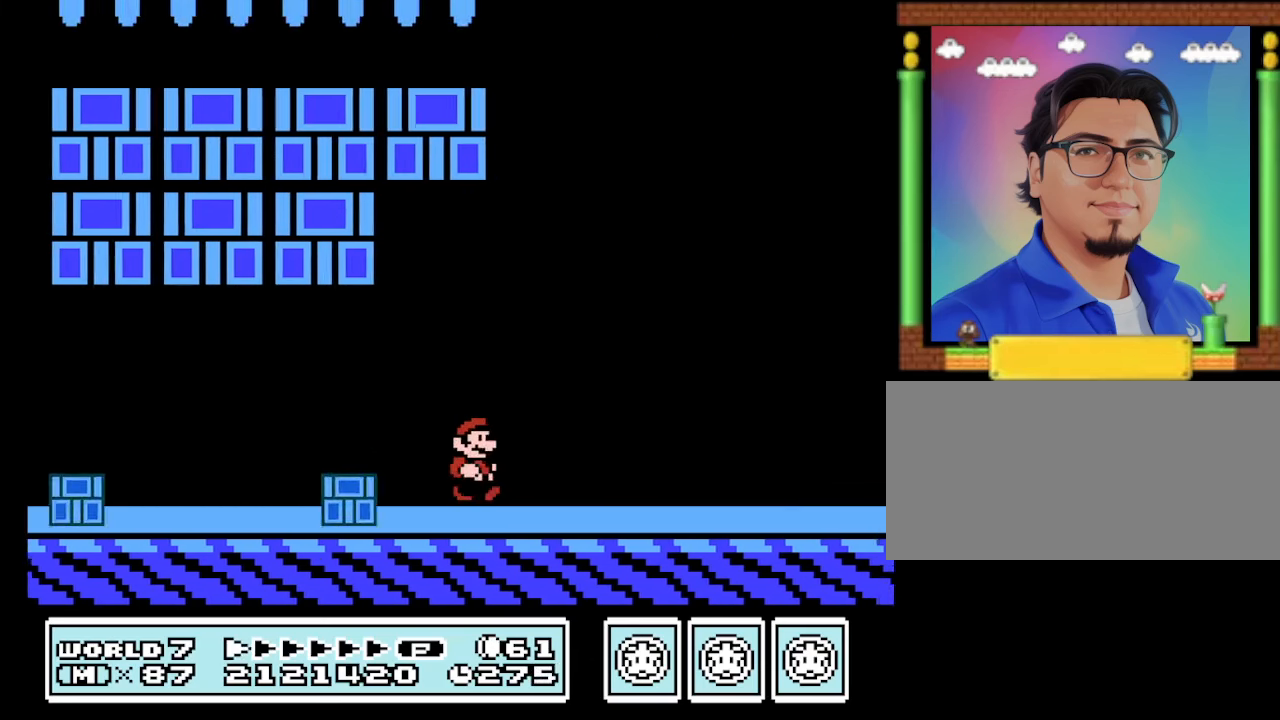
{"buttons": ["B", "DPAD_RIGHT"], "events": [[66, "DPAD_RIGHT", "down"], [266, "DPAD_RIGHT", "up"], [400, "DPAD_RIGHT", "down"]]}
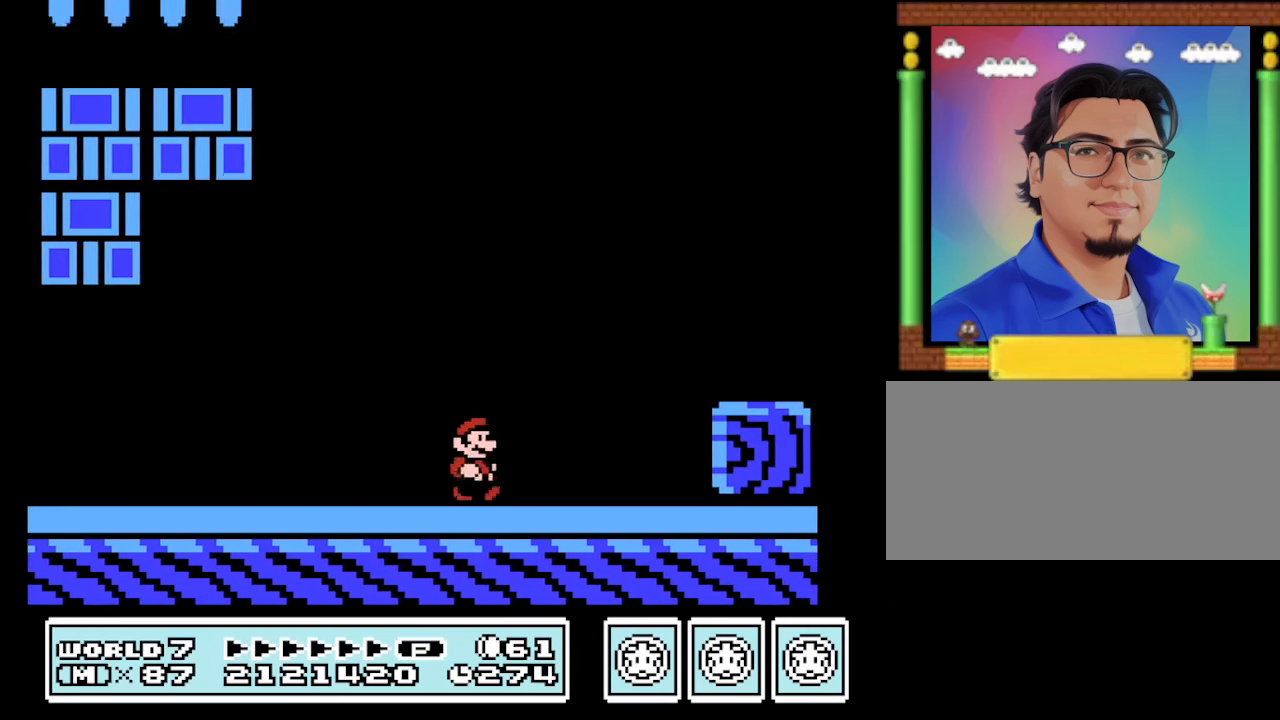
{"buttons": ["B", "DPAD_LEFT"], "events": [[133, "DPAD_RIGHT", "up"], [166, "A", "down"], [233, "DPAD_LEFT", "down"], [266, "DPAD_LEFT", "up"], [300, "DPAD_RIGHT", "down"], [366, "A", "up"], [400, "DPAD_RIGHT", "up"], [466, "DPAD_LEFT", "down"]]}
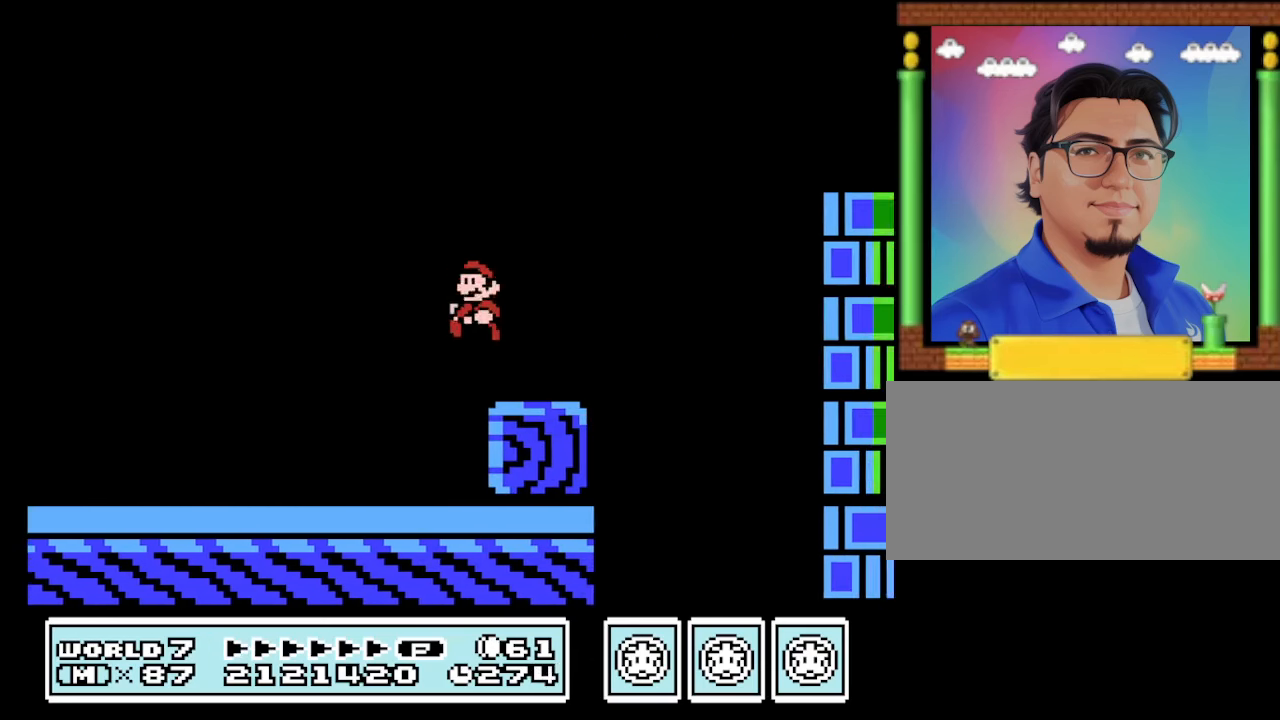
{"buttons": ["A", "B", "DPAD_RIGHT"], "events": [[33, "DPAD_LEFT", "up"], [100, "DPAD_RIGHT", "down"], [233, "A", "down"]]}
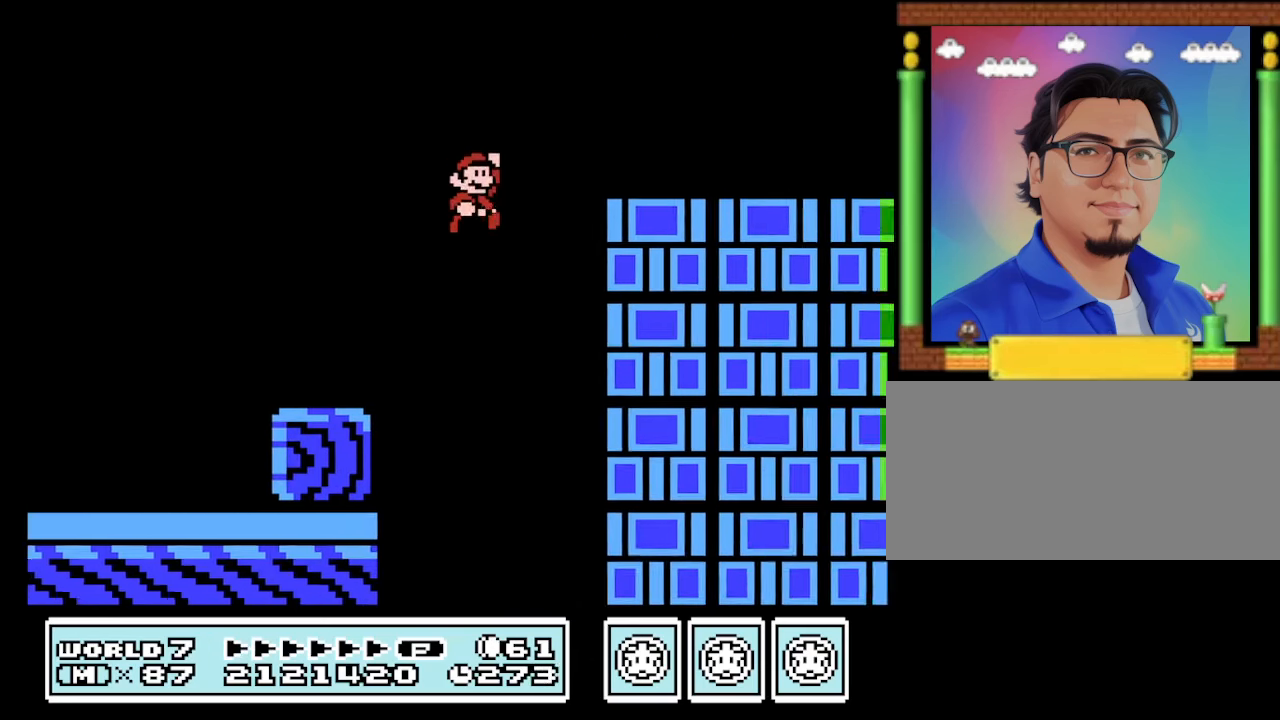
{"buttons": ["B", "DPAD_RIGHT"], "events": [[166, "DPAD_RIGHT", "up"], [200, "A", "up"], [233, "DPAD_LEFT", "down"], [400, "DPAD_LEFT", "up"], [400, "DPAD_RIGHT", "down"]]}
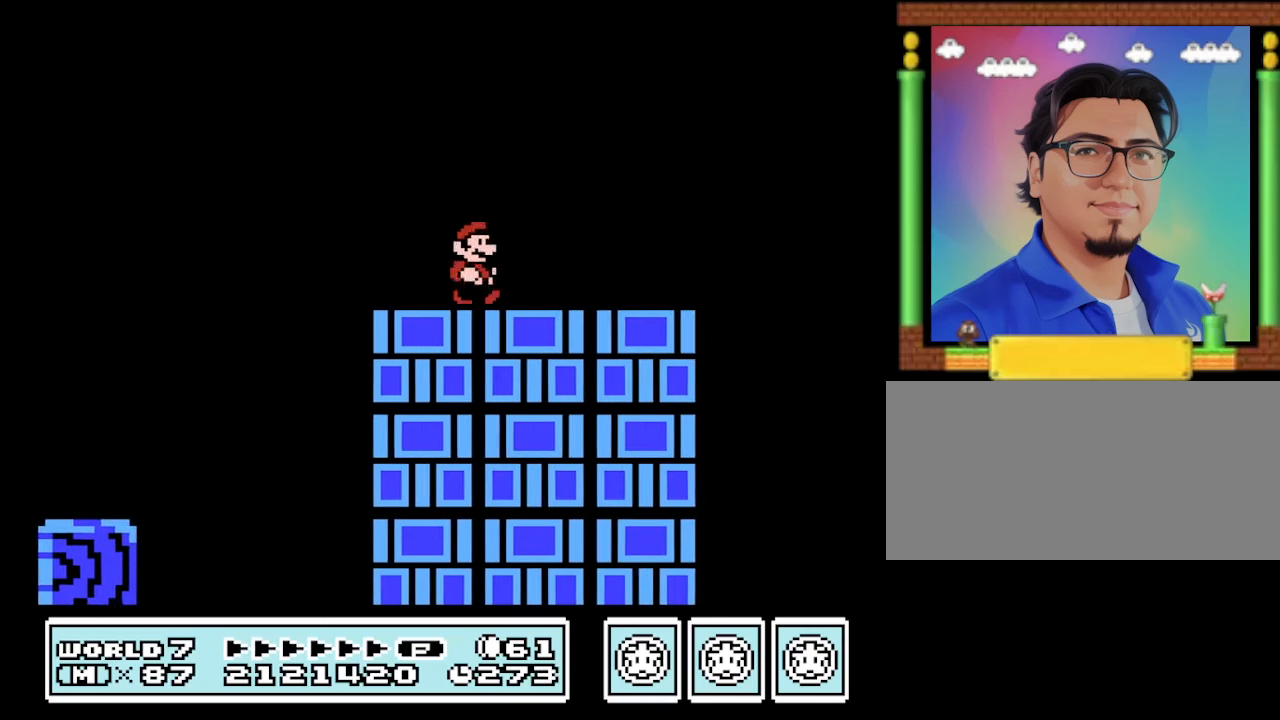
{"buttons": ["A", "B", "DPAD_RIGHT"], "events": [[366, "A", "down"]]}
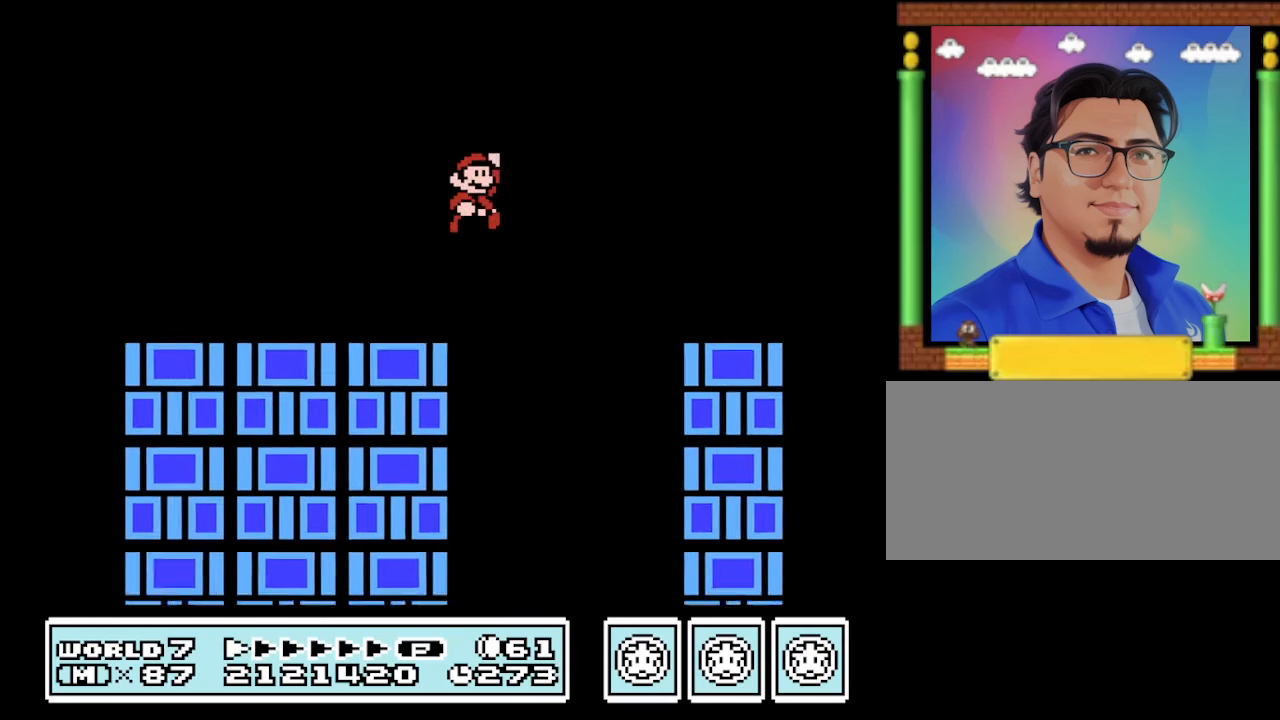
{"buttons": ["B"], "events": [[33, "A", "up"], [200, "DPAD_RIGHT", "up"], [333, "DPAD_LEFT", "down"], [466, "DPAD_LEFT", "up"]]}
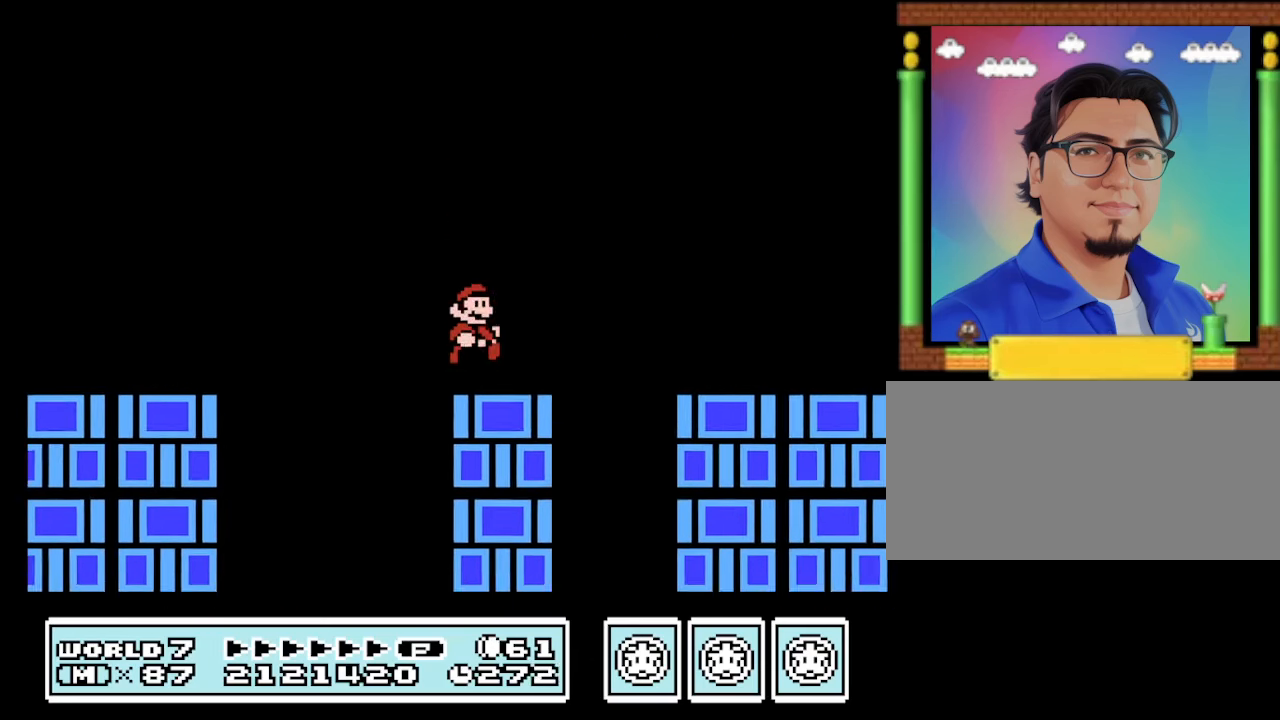
{"buttons": ["B"], "events": [[33, "DPAD_RIGHT", "down"], [100, "A", "down"], [267, "A", "up"], [500, "DPAD_RIGHT", "up"]]}
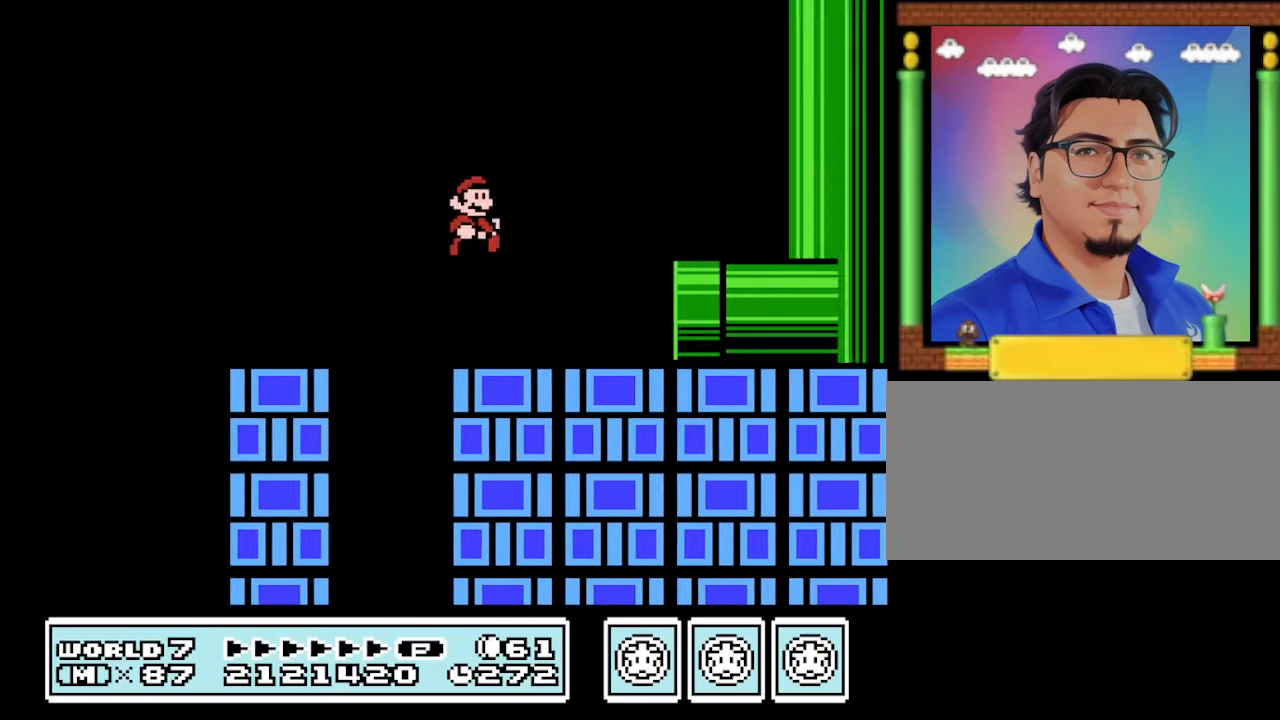
{"buttons": ["B", "DPAD_RIGHT"], "events": [[33, "DPAD_LEFT", "down"], [133, "DPAD_LEFT", "up"], [167, "DPAD_RIGHT", "down"]]}
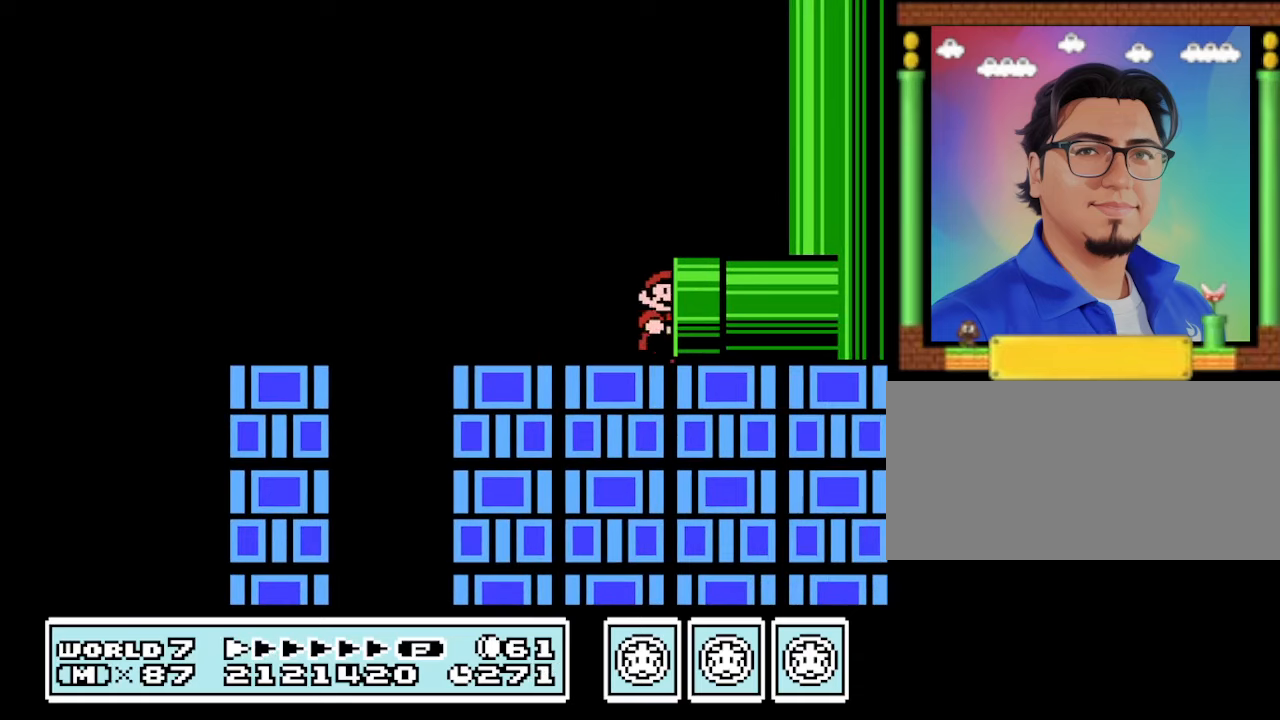
{"buttons": [], "events": [[300, "DPAD_RIGHT", "up"], [467, "B", "up"]]}
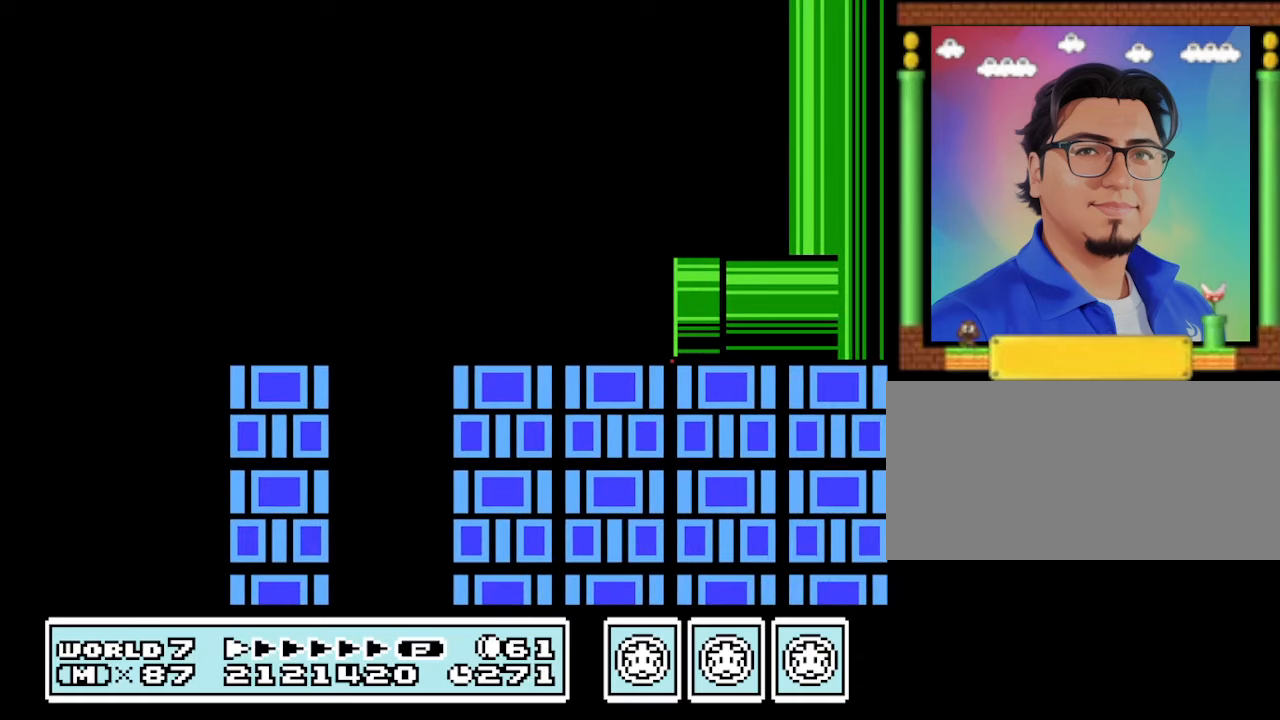
{"buttons": [], "events": []}
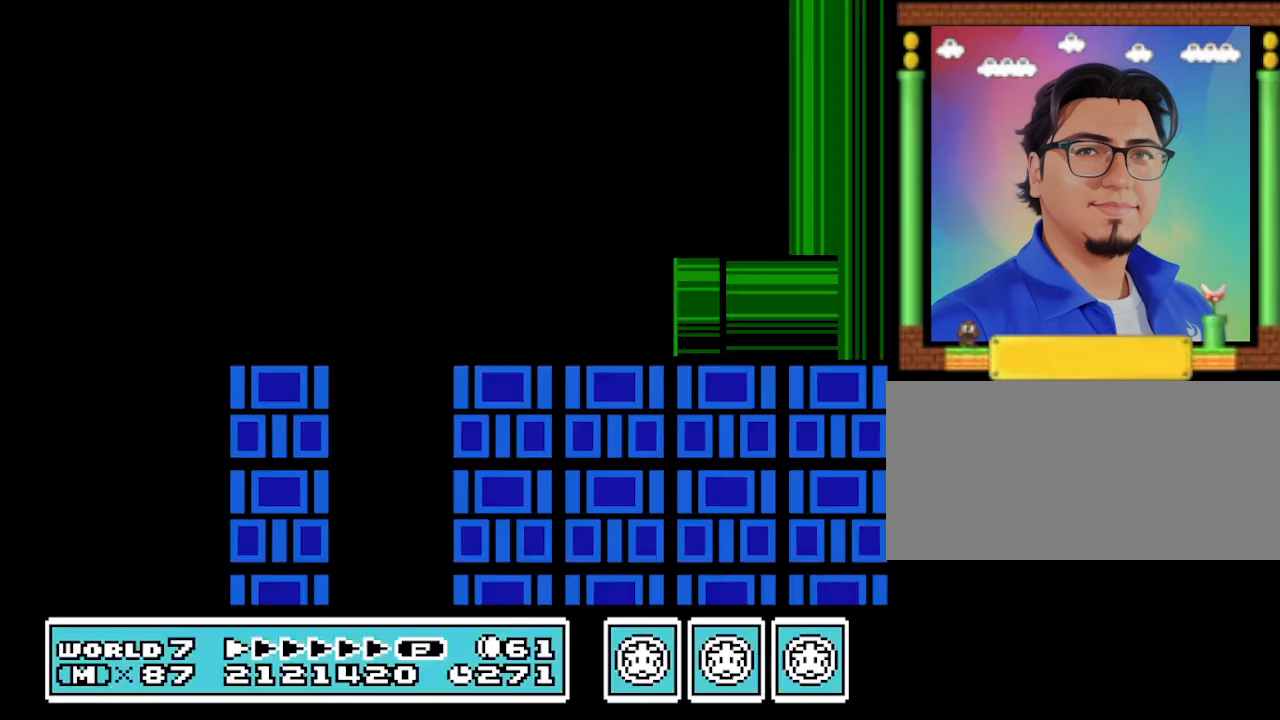
{"buttons": [], "events": []}
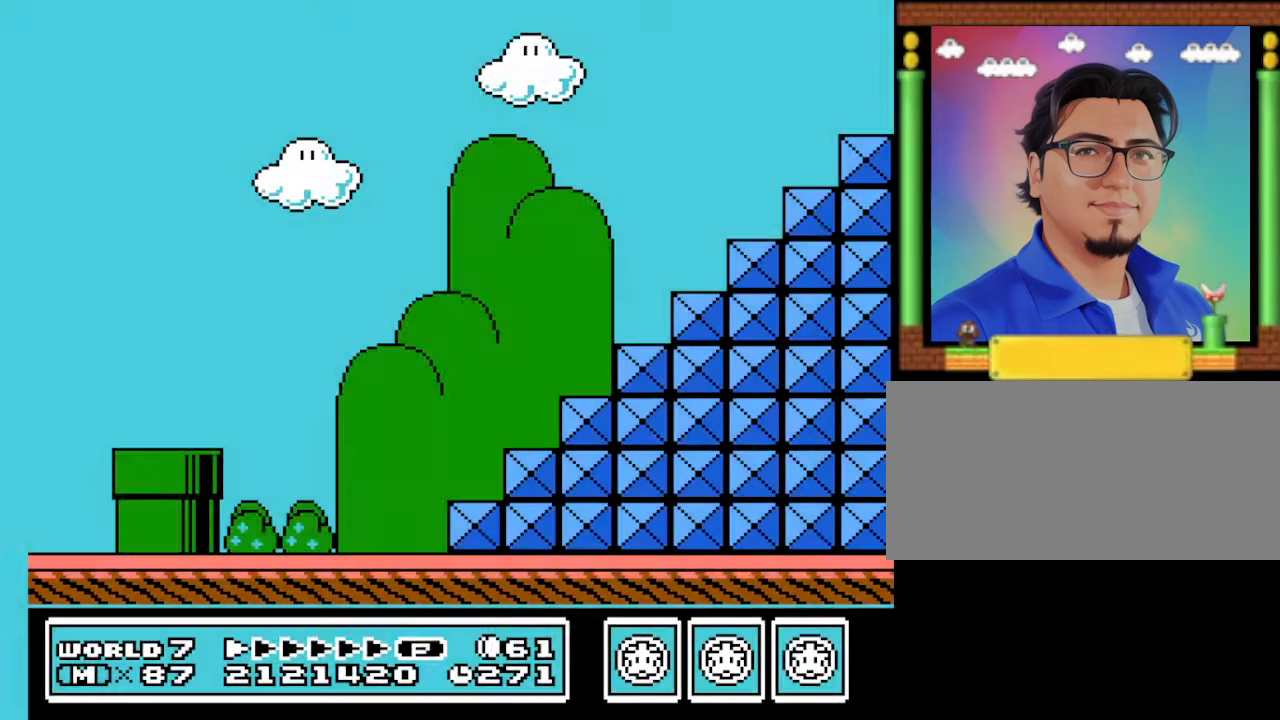
{"buttons": ["B"], "events": [[133, "B", "down"]]}
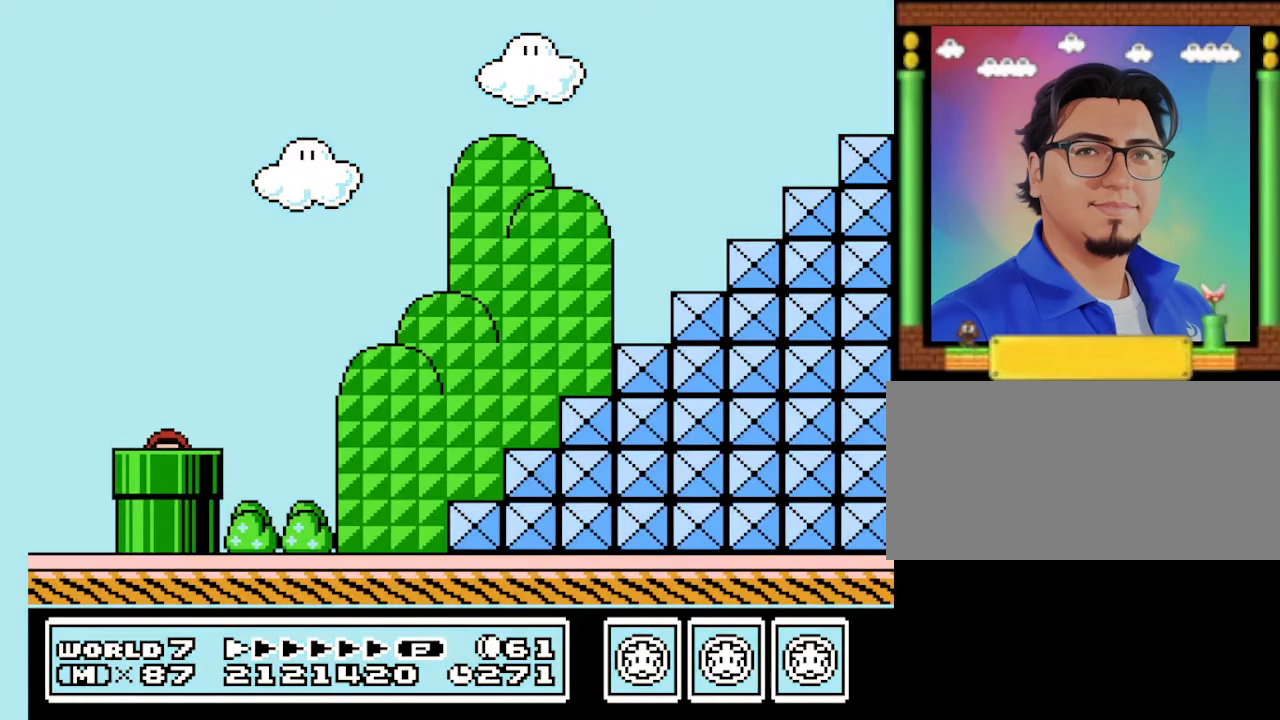
{"buttons": ["B", "DPAD_RIGHT"], "events": [[433, "DPAD_RIGHT", "down"]]}
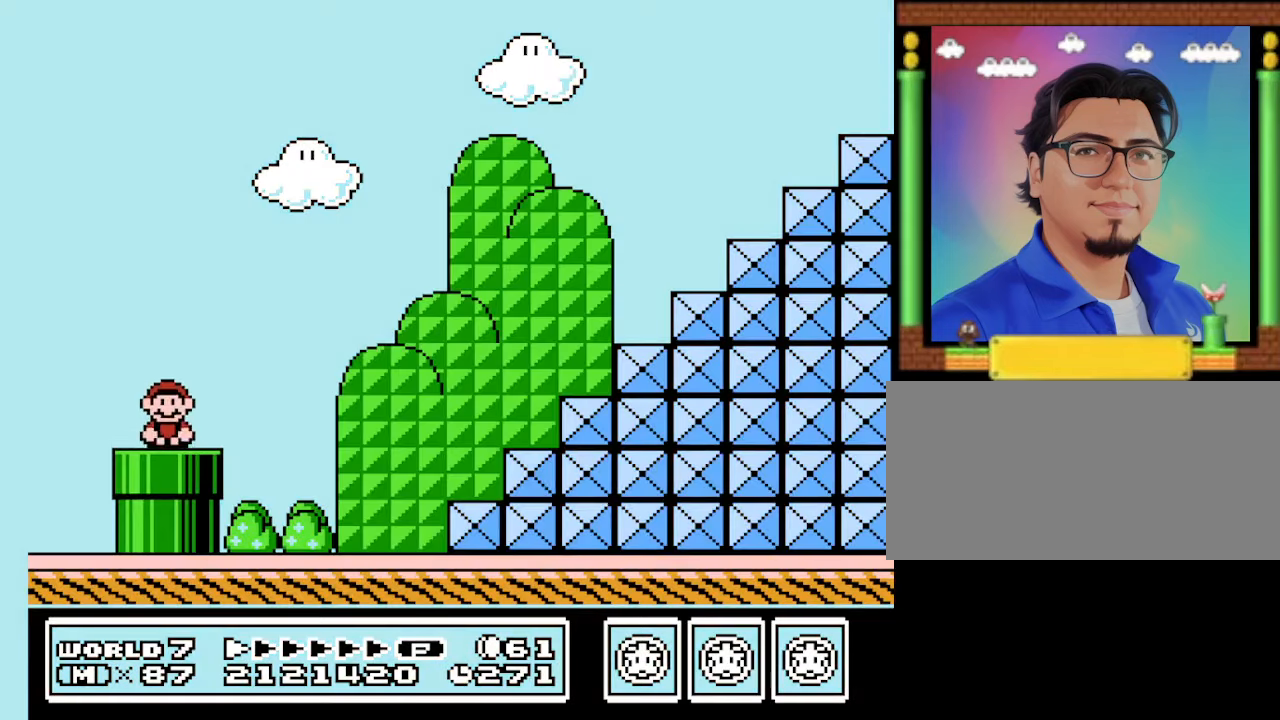
{"buttons": ["B", "DPAD_RIGHT"], "events": []}
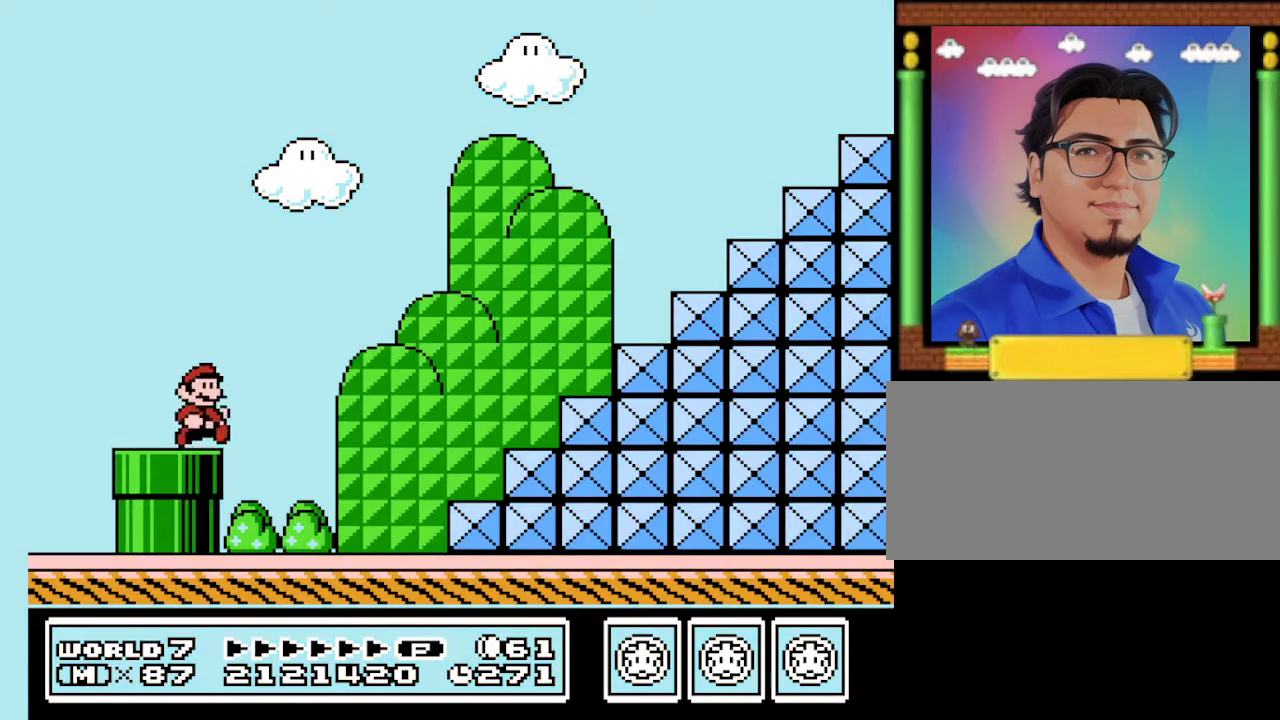
{"buttons": ["A", "B", "DPAD_RIGHT"], "events": [[33, "A", "down"]]}
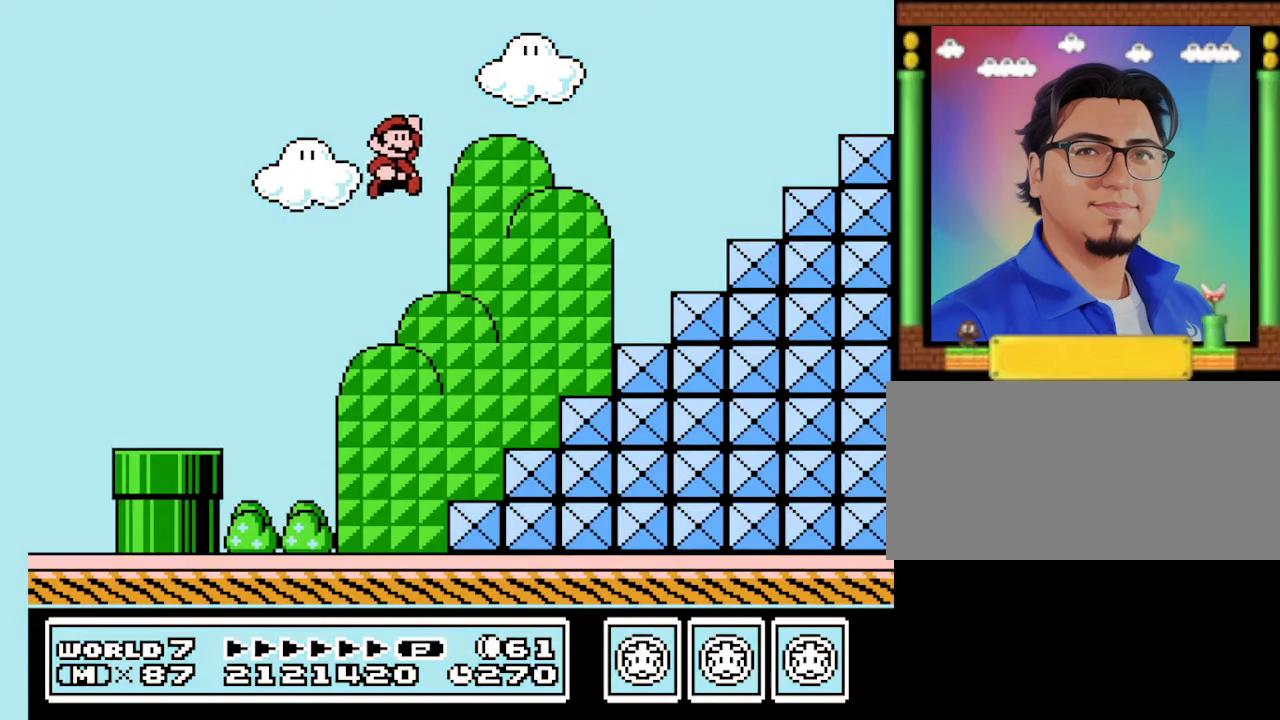
{"buttons": ["A", "B", "DPAD_RIGHT"], "events": [[333, "A", "up"], [500, "A", "down"]]}
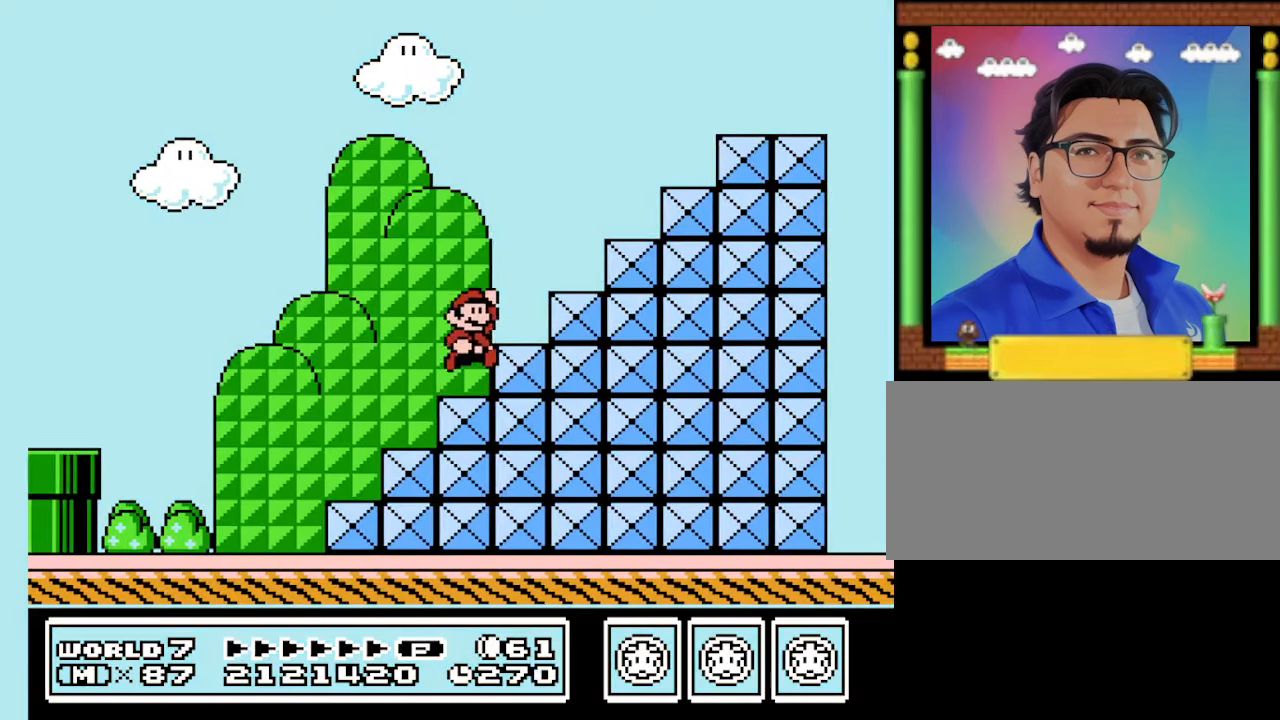
{"buttons": ["B", "DPAD_LEFT"], "events": [[234, "A", "up"], [467, "DPAD_LEFT", "down"], [467, "DPAD_RIGHT", "up"]]}
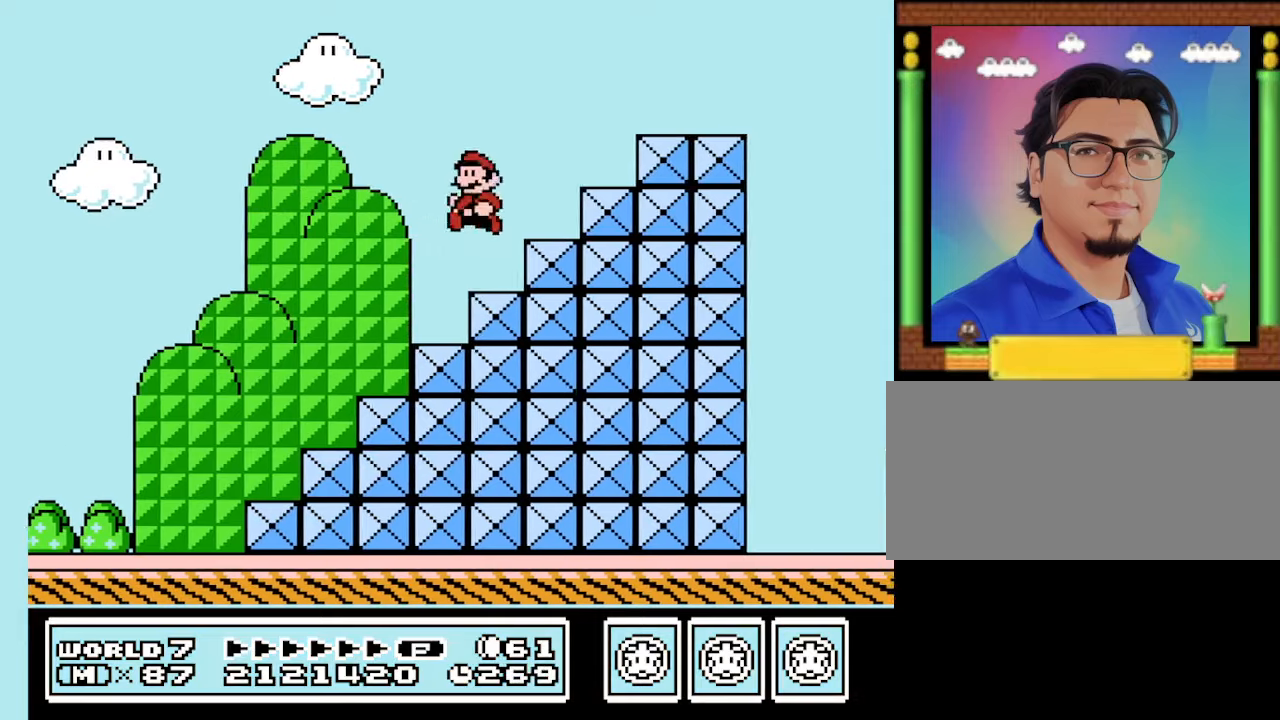
{"buttons": ["A", "B", "DPAD_RIGHT"], "events": [[134, "A", "down"], [134, "DPAD_LEFT", "up"], [134, "DPAD_RIGHT", "down"]]}
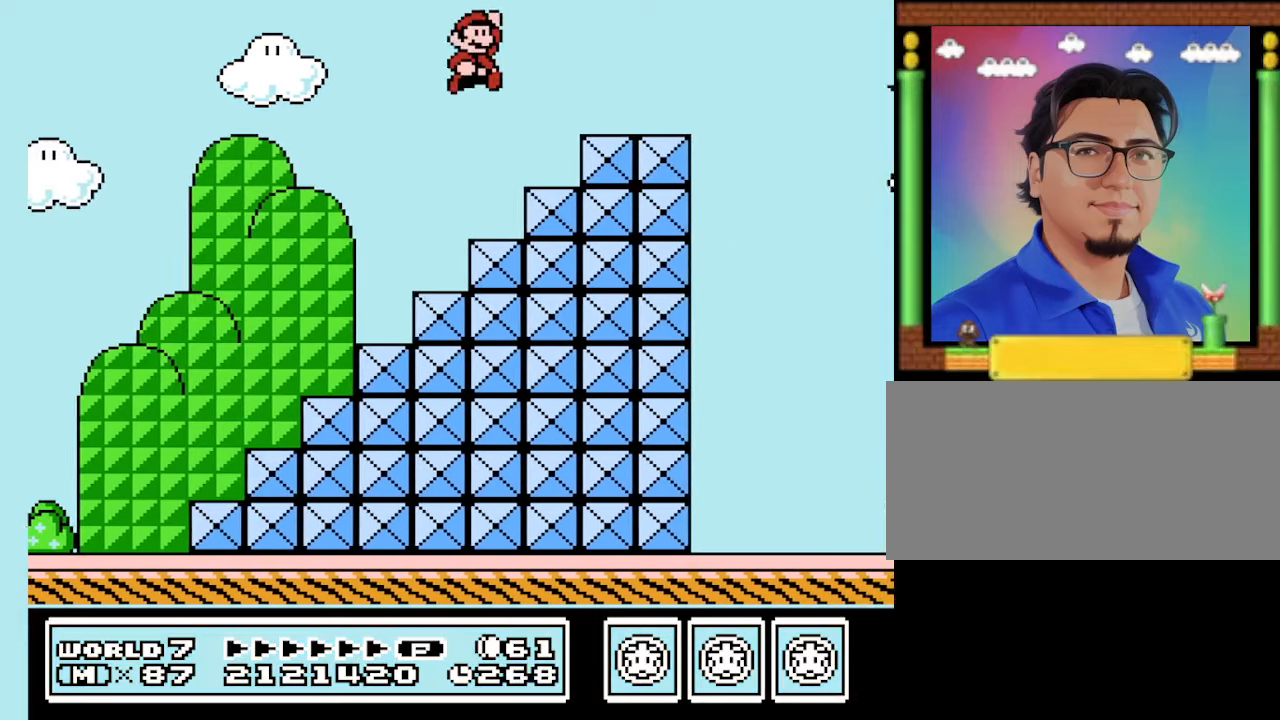
{"buttons": ["A", "B", "DPAD_RIGHT"], "events": [[267, "A", "up"], [500, "A", "down"]]}
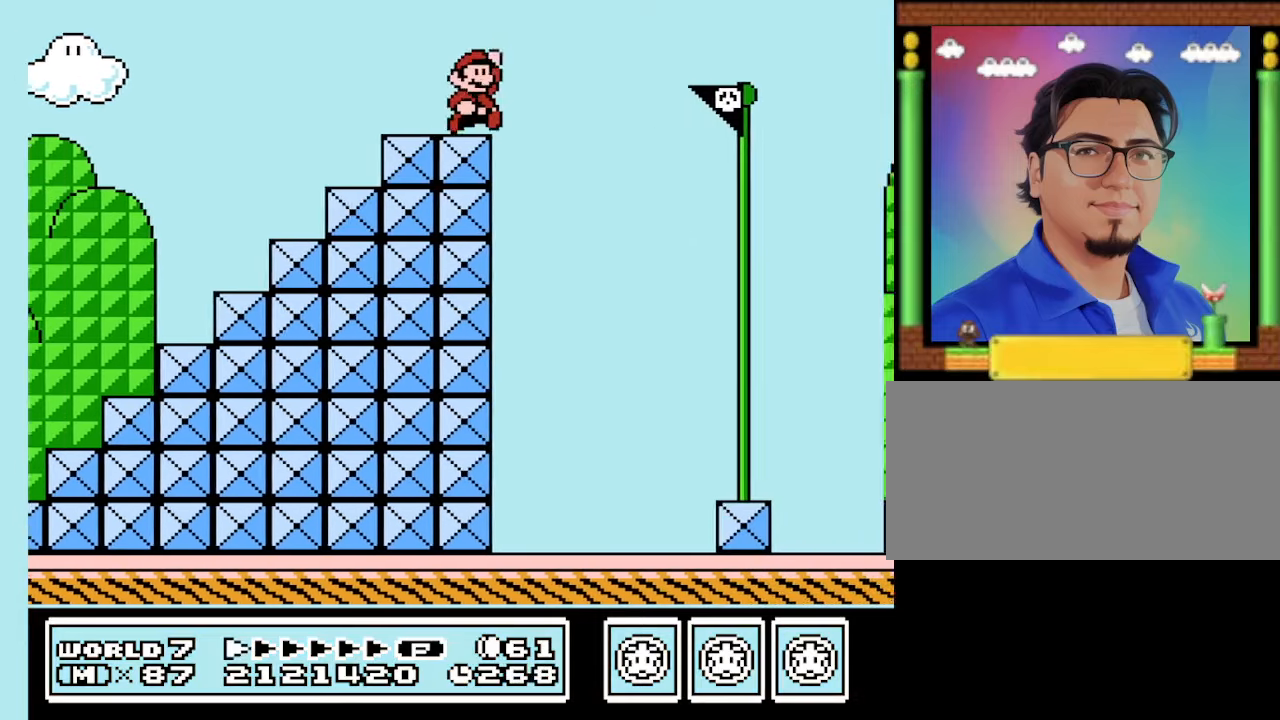
{"buttons": ["B", "DPAD_RIGHT"], "events": [[234, "A", "up"]]}
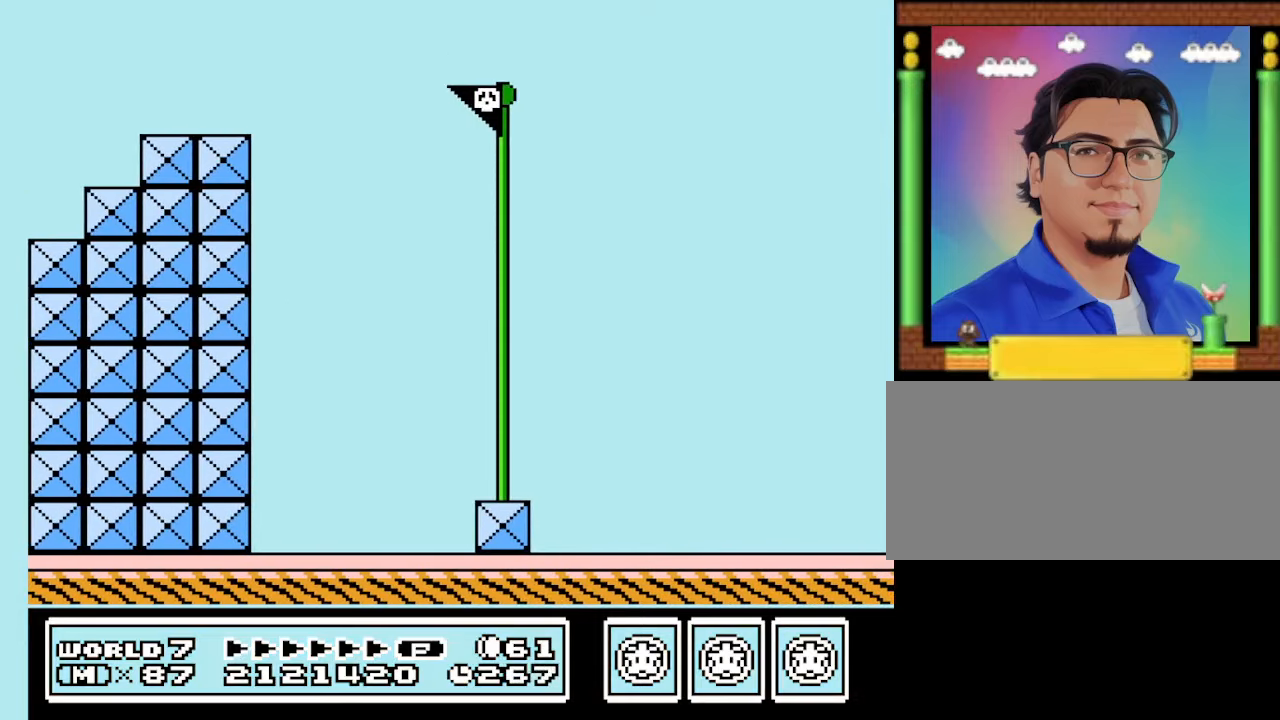
{"buttons": ["DPAD_RIGHT"], "events": [[434, "B", "up"]]}
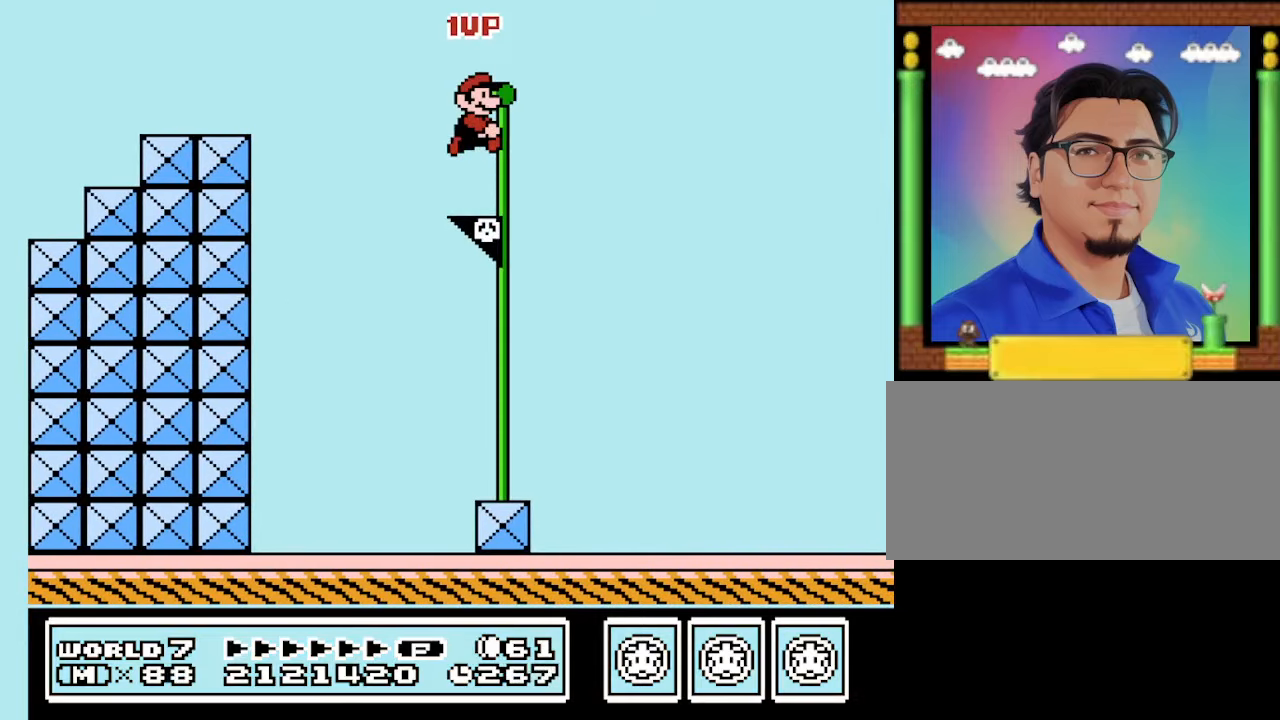
{"buttons": [], "events": [[100, "DPAD_RIGHT", "up"]]}